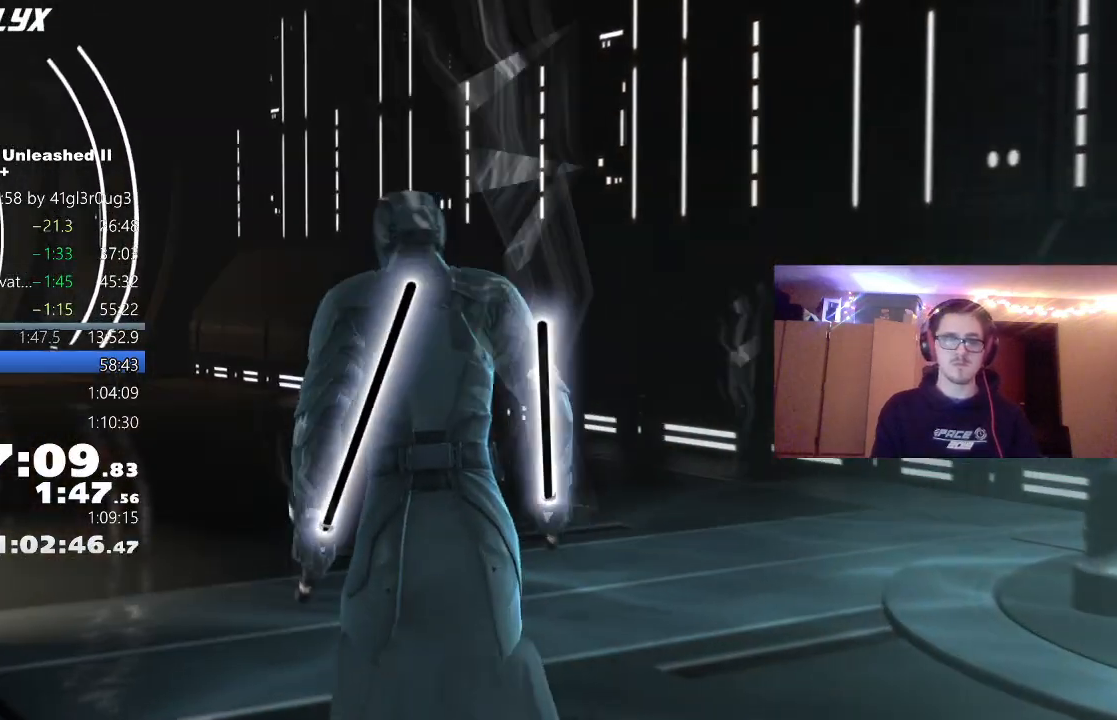
Gameplay with a controller (Xbox layout); each line is a JSON object with the inputs held at the frame after it. "events" lists button and stick changes between this image and that frame as [ms after this image, input, new state], when the widget could be followed in between.
{"buttons": [], "left_stick": "up", "right_stick": "center", "events": [[17, "L1", "down"], [83, "L1", "up"], [283, "L1", "down"], [383, "L1", "up"]]}
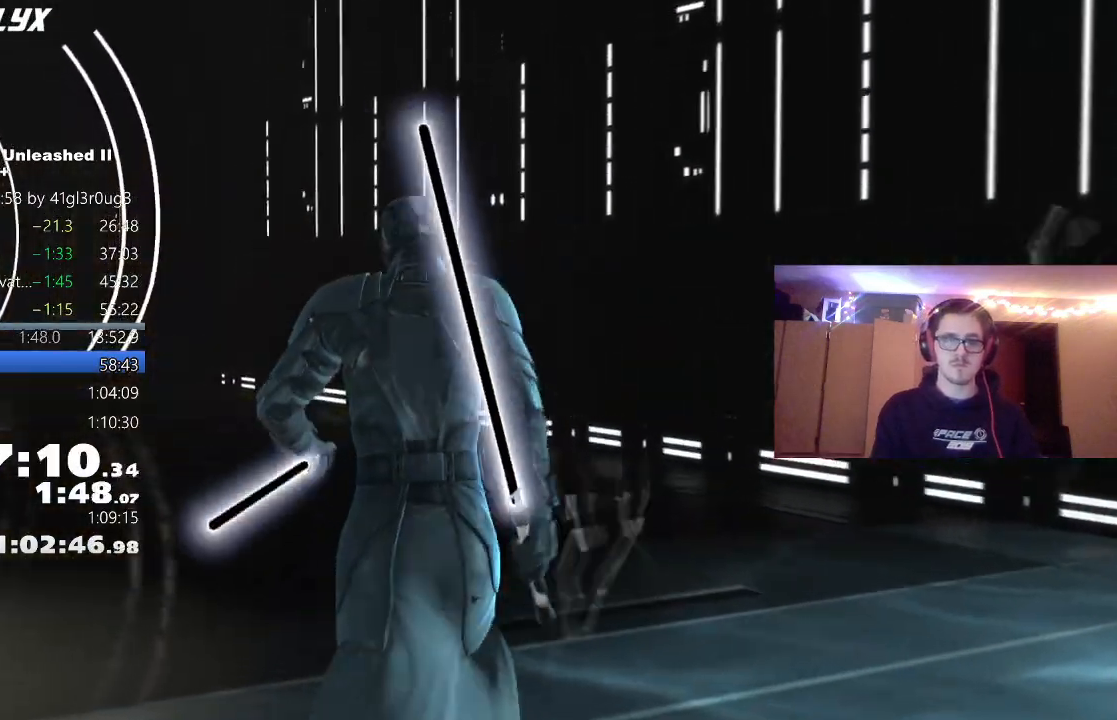
{"buttons": [], "left_stick": "up", "right_stick": "center", "events": [[50, "A", "down"], [133, "A", "up"], [133, "L1", "down"], [233, "L1", "up"], [400, "L1", "down"], [483, "L1", "up"]]}
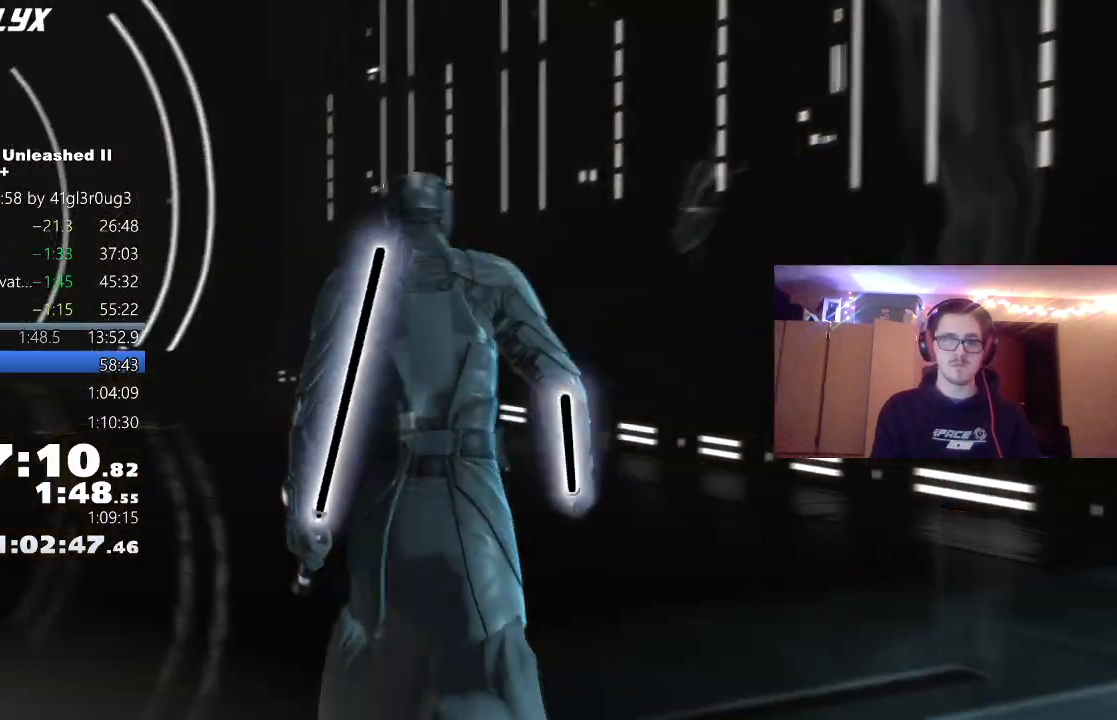
{"buttons": [], "left_stick": "up", "right_stick": "center"}
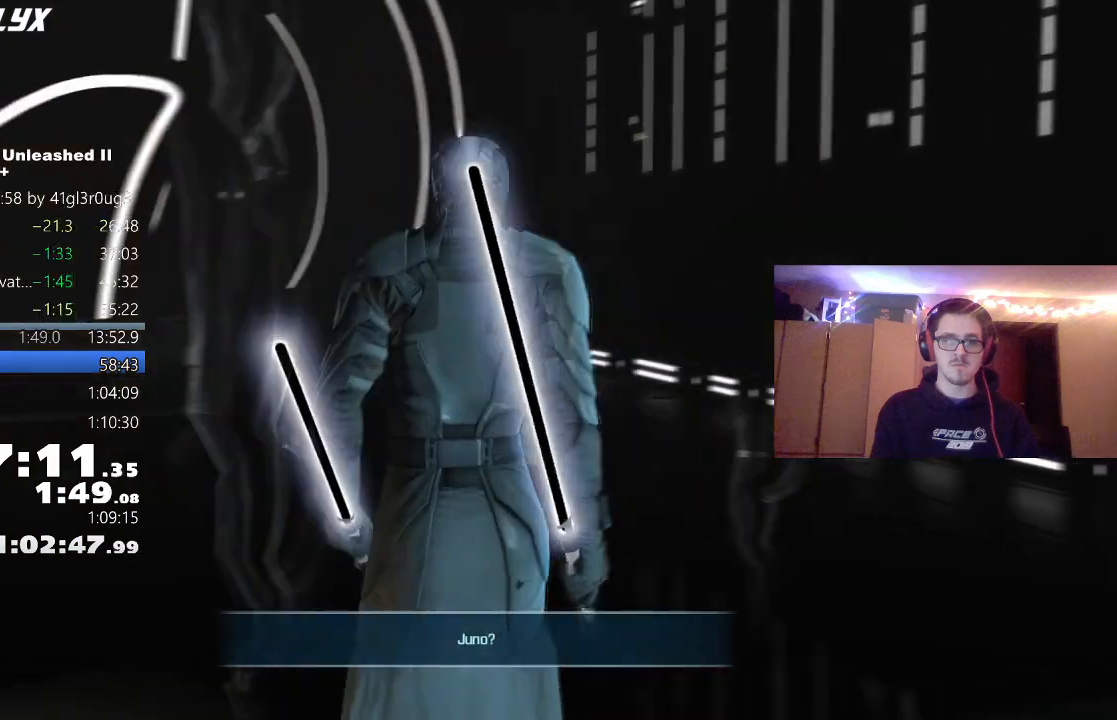
{"buttons": [], "left_stick": "up", "right_stick": "center", "events": []}
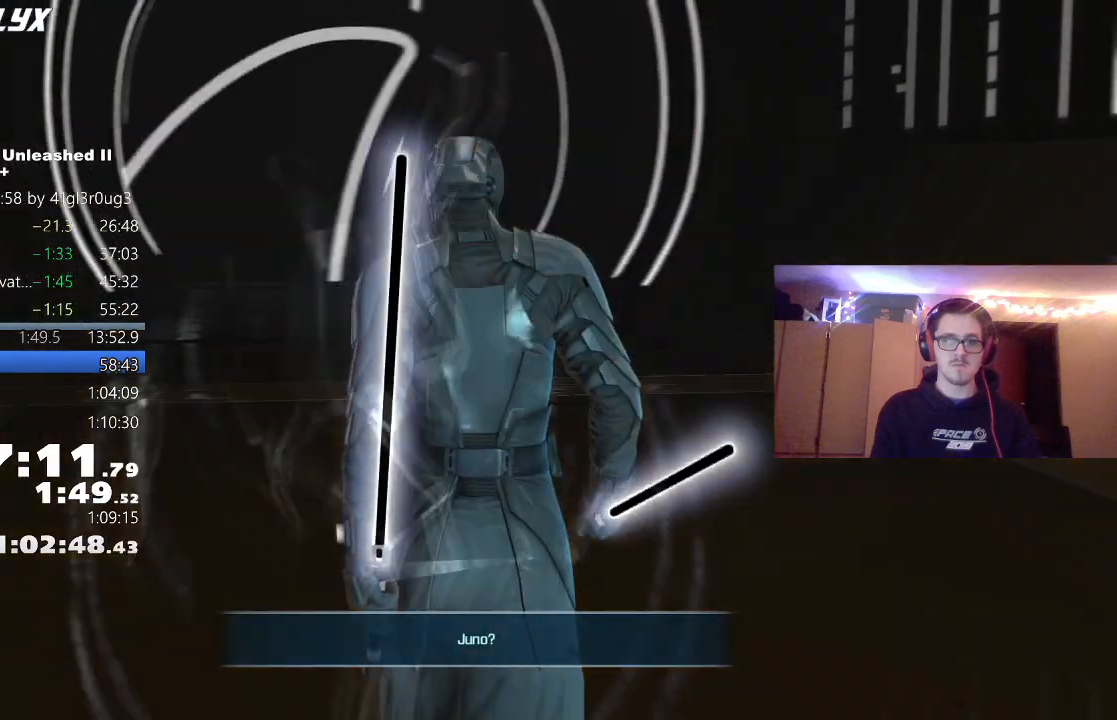
{"buttons": [], "left_stick": "up", "right_stick": "center", "events": []}
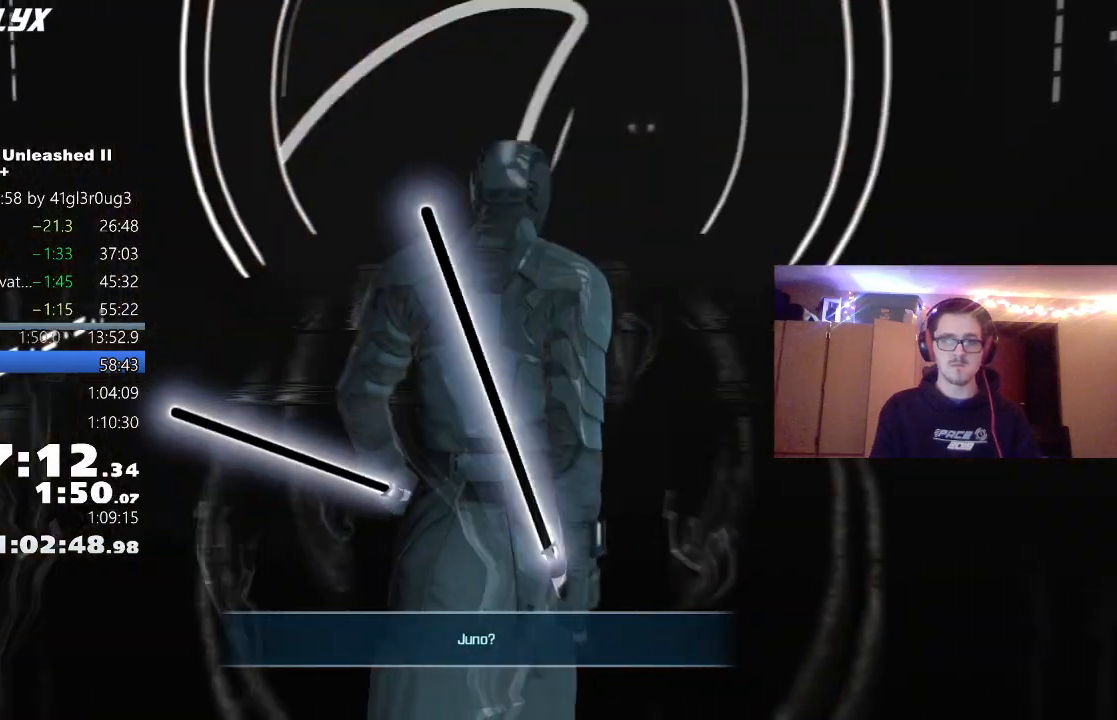
{"buttons": [], "left_stick": "up", "right_stick": "center", "events": []}
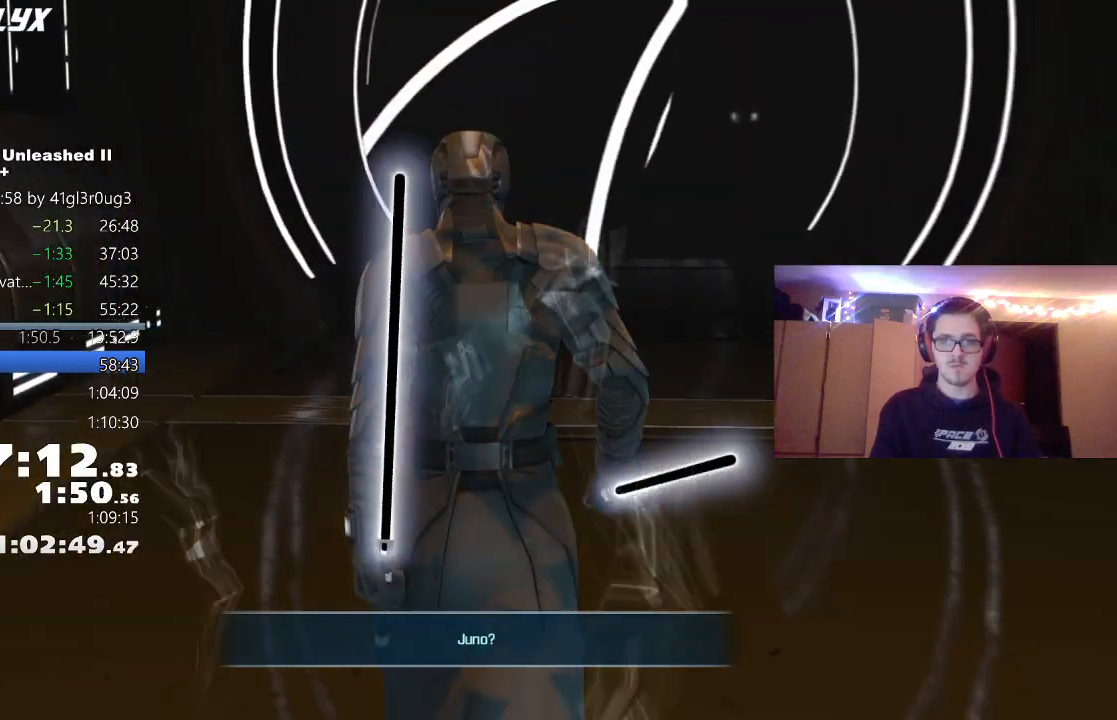
{"buttons": [], "left_stick": "up", "right_stick": "center", "events": []}
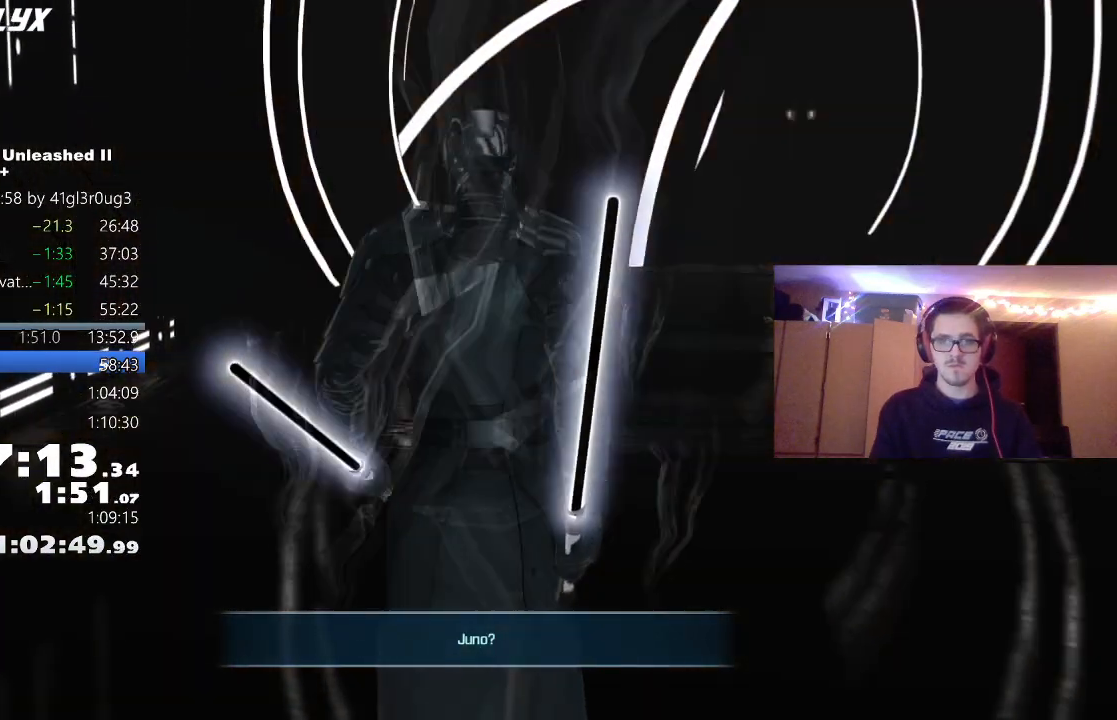
{"buttons": [], "left_stick": "up", "right_stick": "center", "events": []}
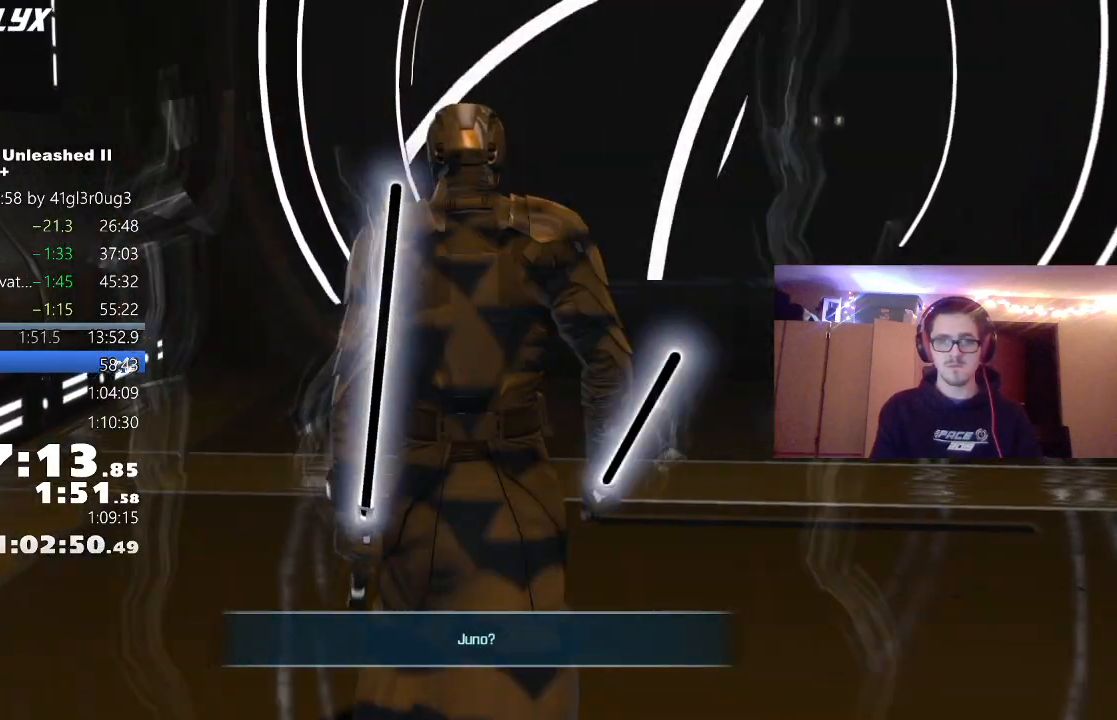
{"buttons": [], "left_stick": "left", "right_stick": "center", "events": [[350, "left_stick", "left"]]}
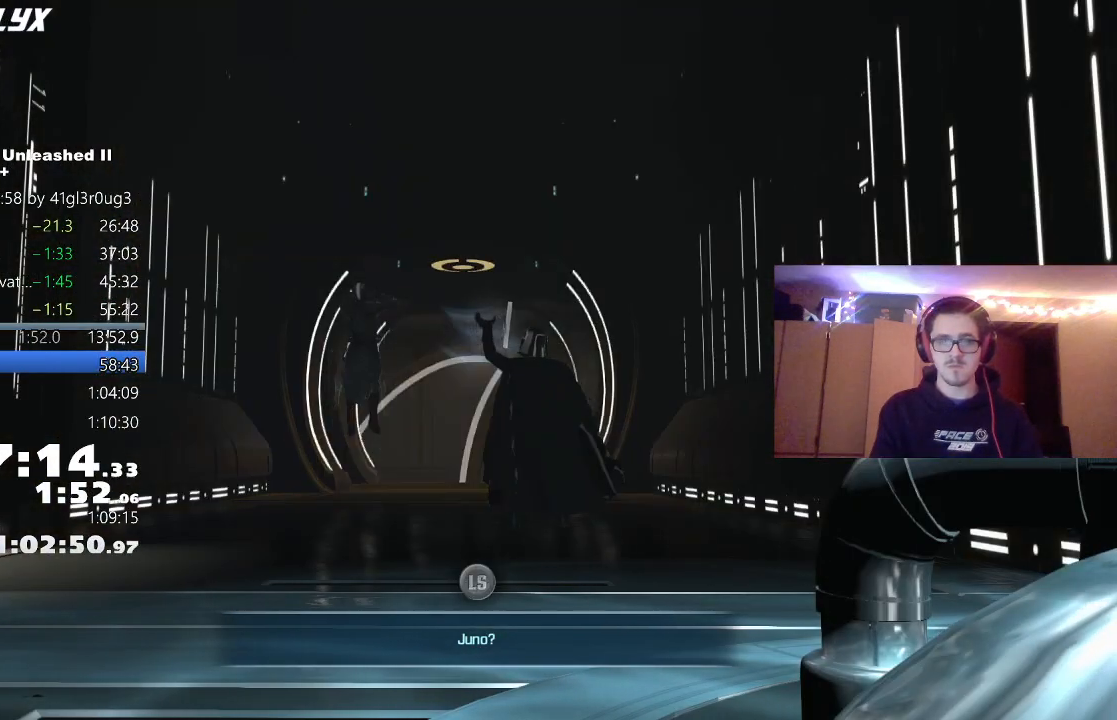
{"buttons": [], "left_stick": "left", "right_stick": "center", "events": [[67, "left_stick", "up-right"], [117, "left_stick", "down-left"], [350, "left_stick", "left"], [417, "left_stick", "right"], [500, "left_stick", "left"]]}
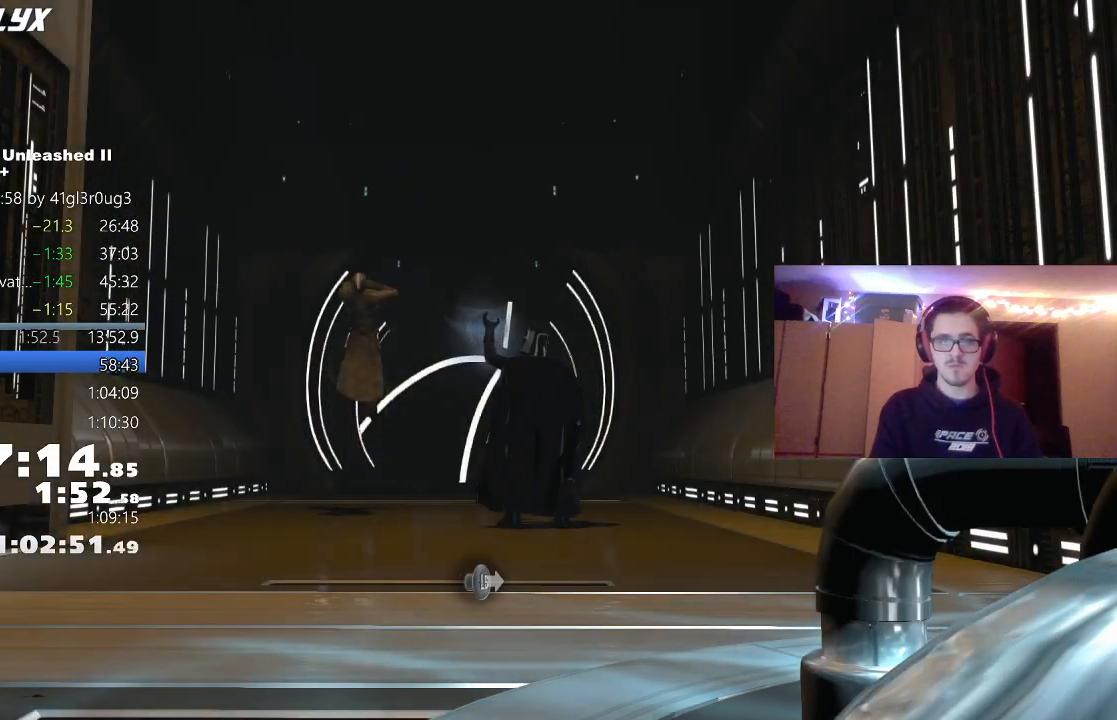
{"buttons": [], "left_stick": "up-right", "right_stick": "center", "events": [[67, "left_stick", "up-right"], [133, "left_stick", "left"], [200, "left_stick", "right"], [267, "left_stick", "left"], [317, "left_stick", "up-right"], [383, "left_stick", "left"], [467, "left_stick", "up-right"]]}
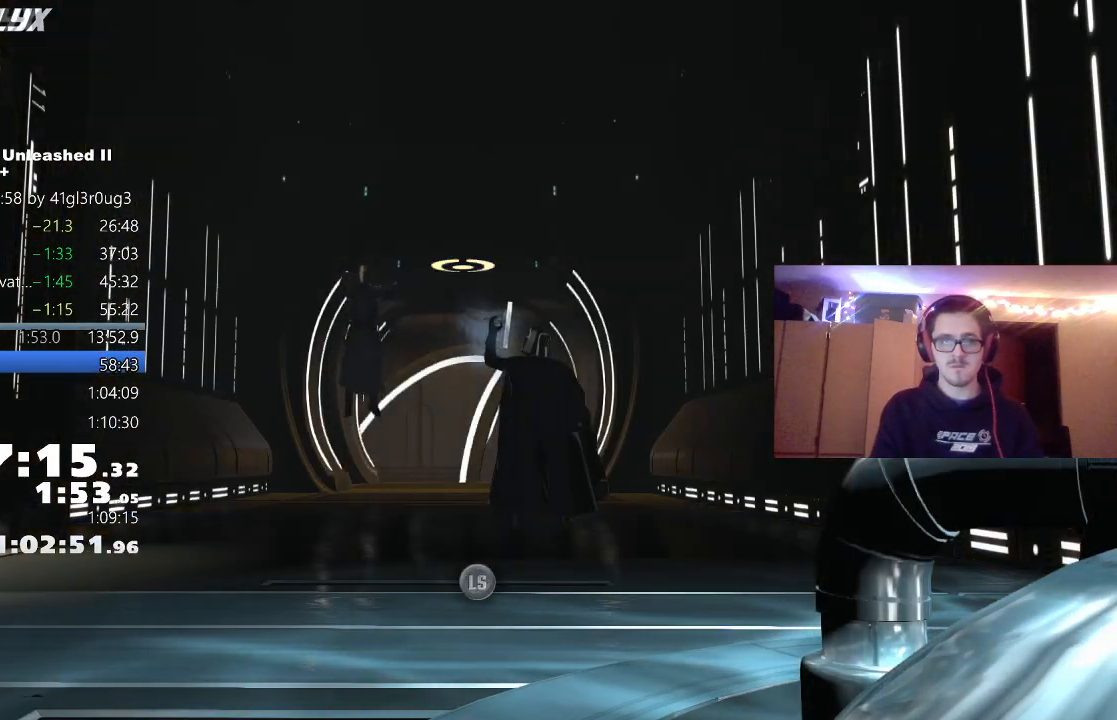
{"buttons": [], "left_stick": "up-right", "right_stick": "center", "events": [[17, "left_stick", "left"], [83, "left_stick", "up-right"], [150, "left_stick", "left"], [217, "left_stick", "right"], [283, "left_stick", "left"], [333, "left_stick", "right"], [400, "left_stick", "left"], [483, "left_stick", "up-right"]]}
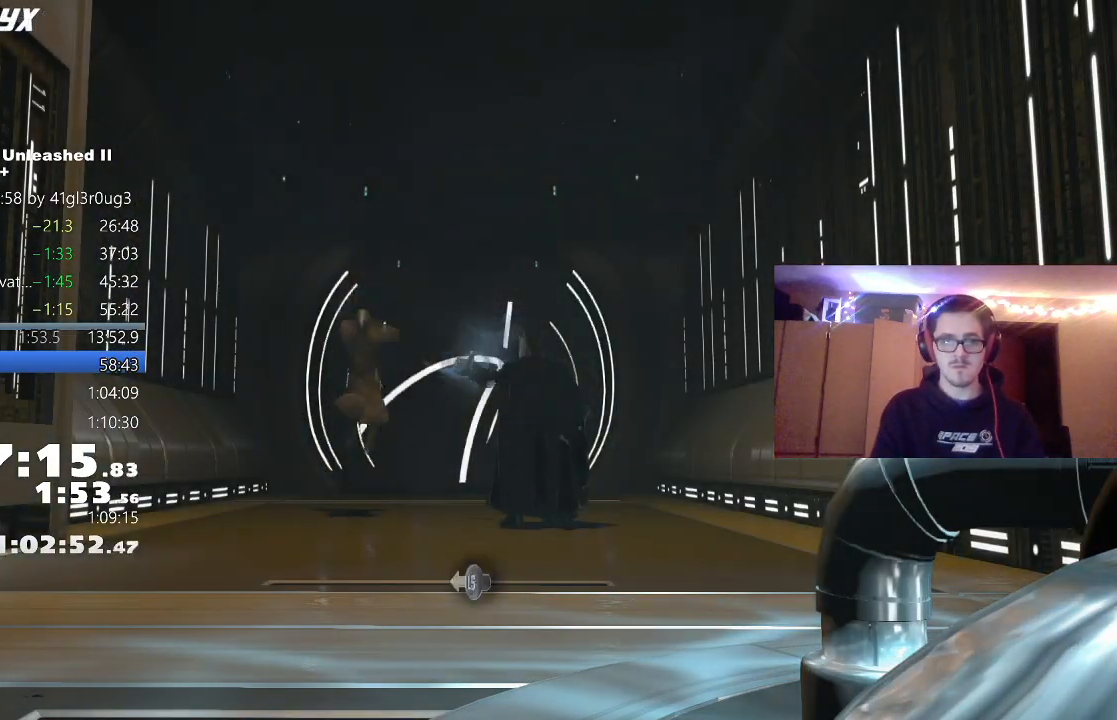
{"buttons": [], "left_stick": "center", "right_stick": "center", "events": [[17, "left_stick", "left"], [117, "left_stick", "center"], [183, "left_stick", "left"], [267, "left_stick", "center"], [317, "left_stick", "left"], [417, "left_stick", "center"]]}
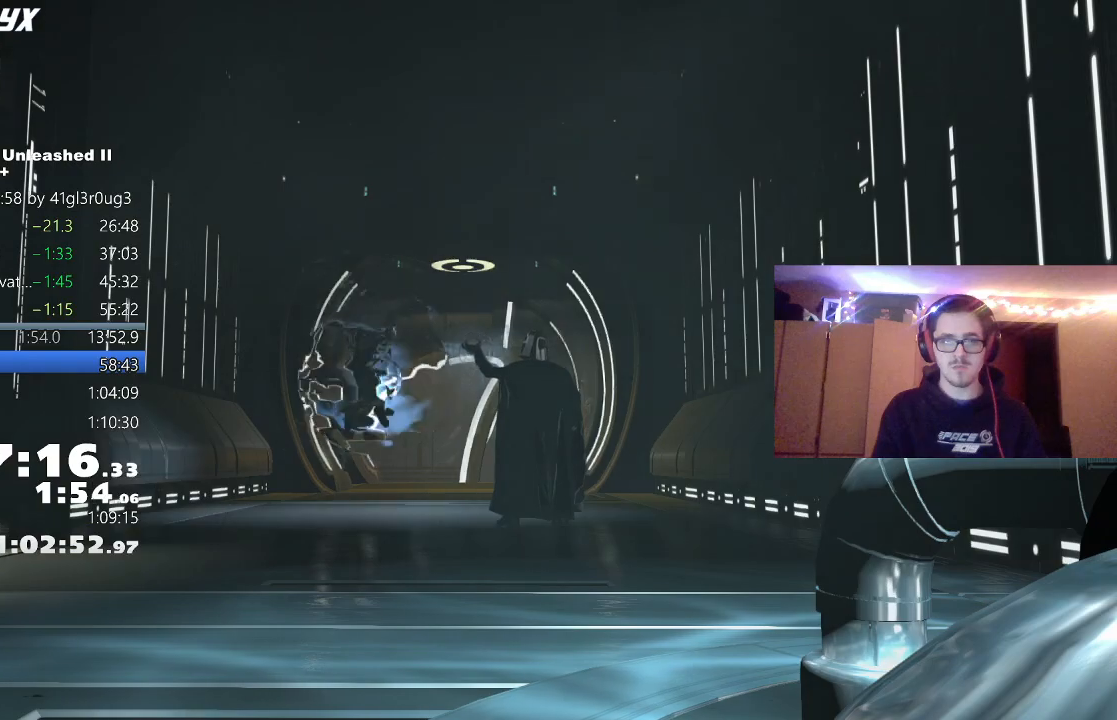
{"buttons": [], "left_stick": "up", "right_stick": "center", "events": [[433, "left_stick", "up"]]}
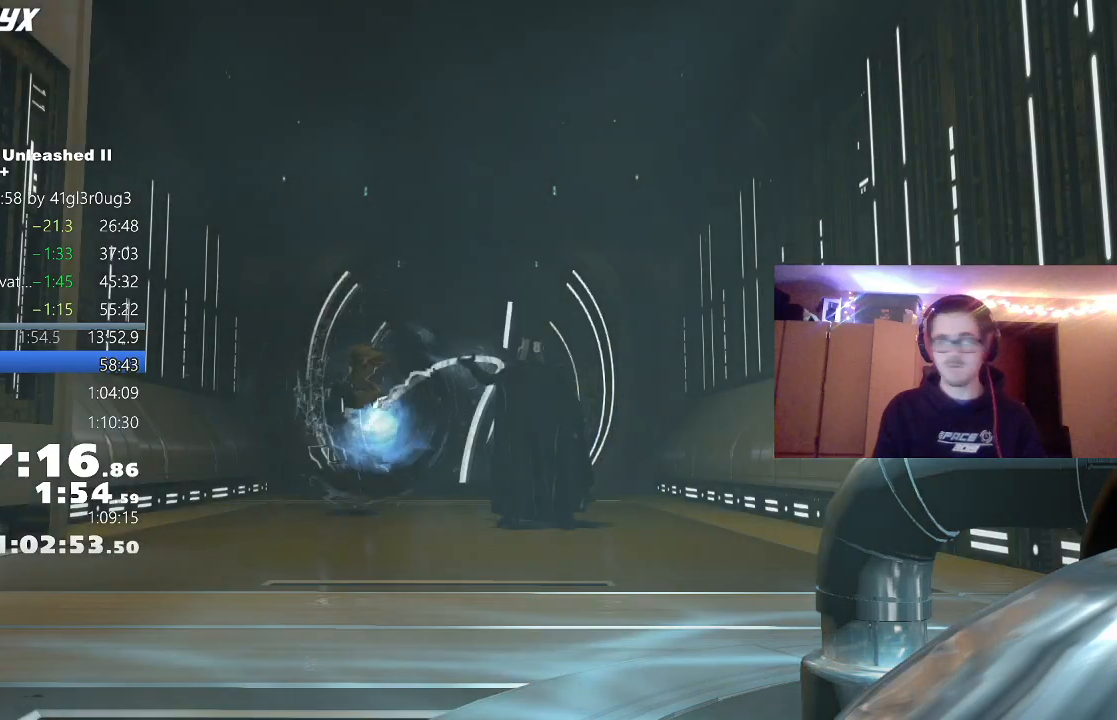
{"buttons": [], "left_stick": "up", "right_stick": "center", "events": []}
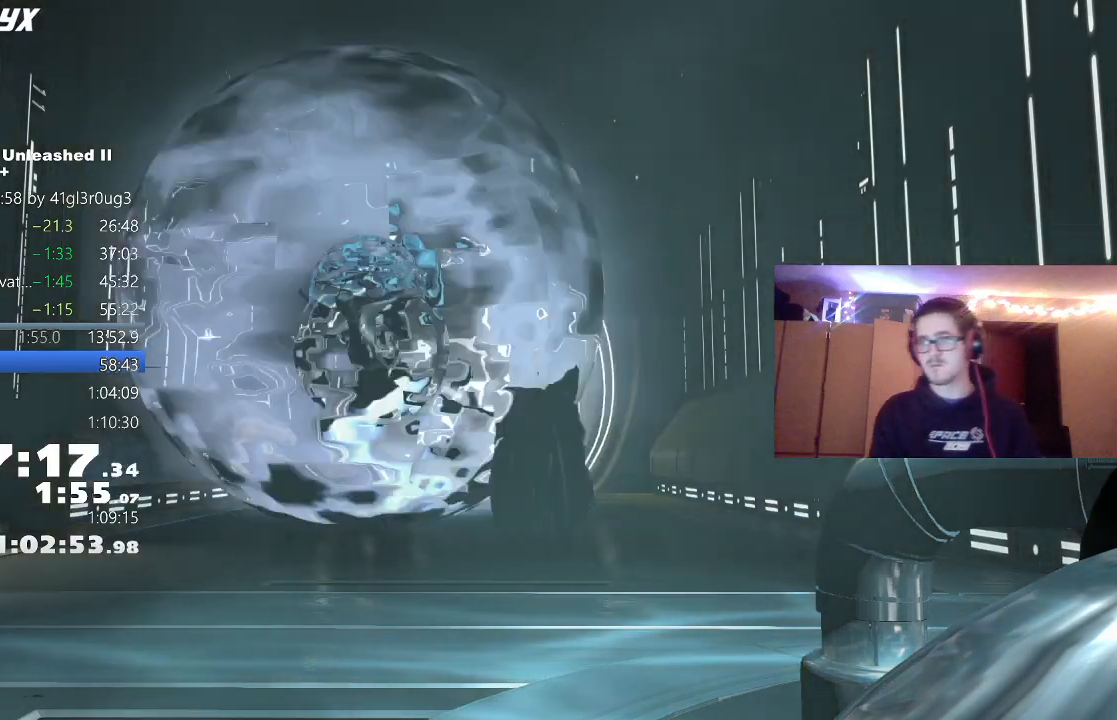
{"buttons": [], "left_stick": "up", "right_stick": "center", "events": []}
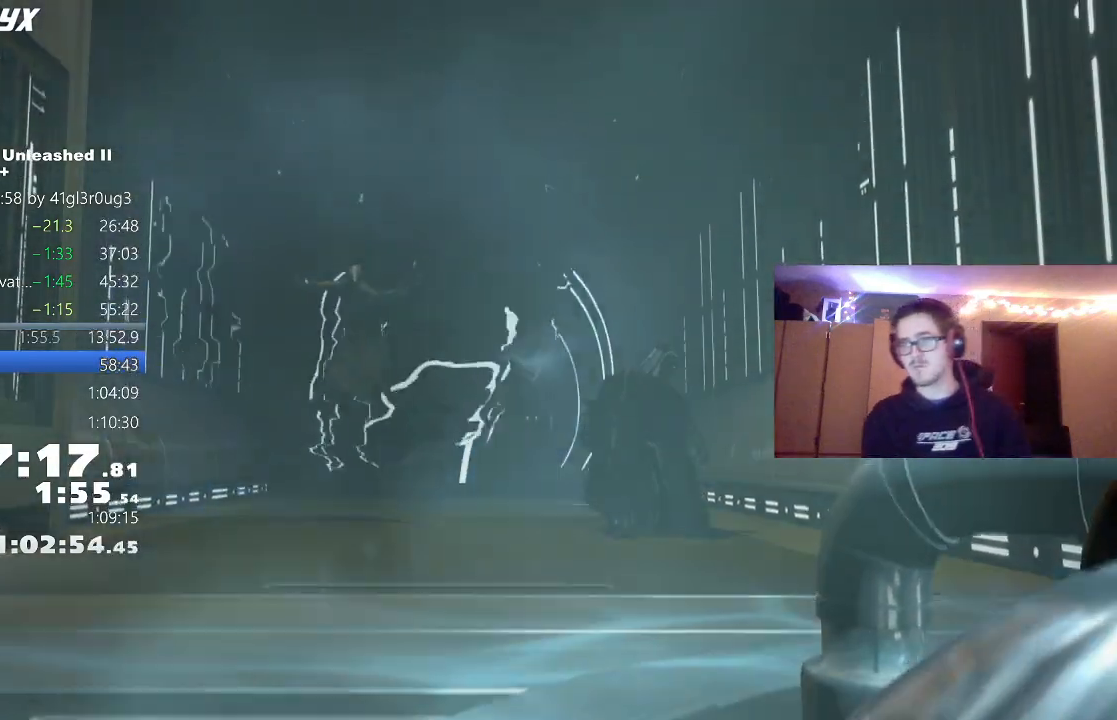
{"buttons": [], "left_stick": "up", "right_stick": "center", "events": []}
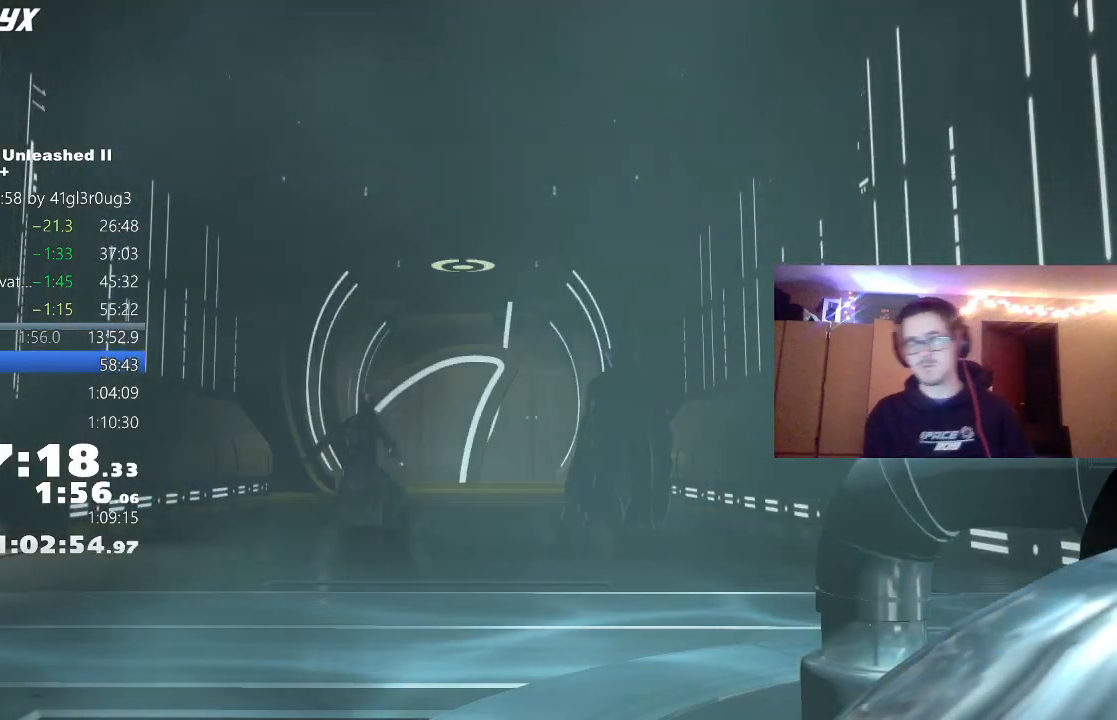
{"buttons": [], "left_stick": "up", "right_stick": "center", "events": []}
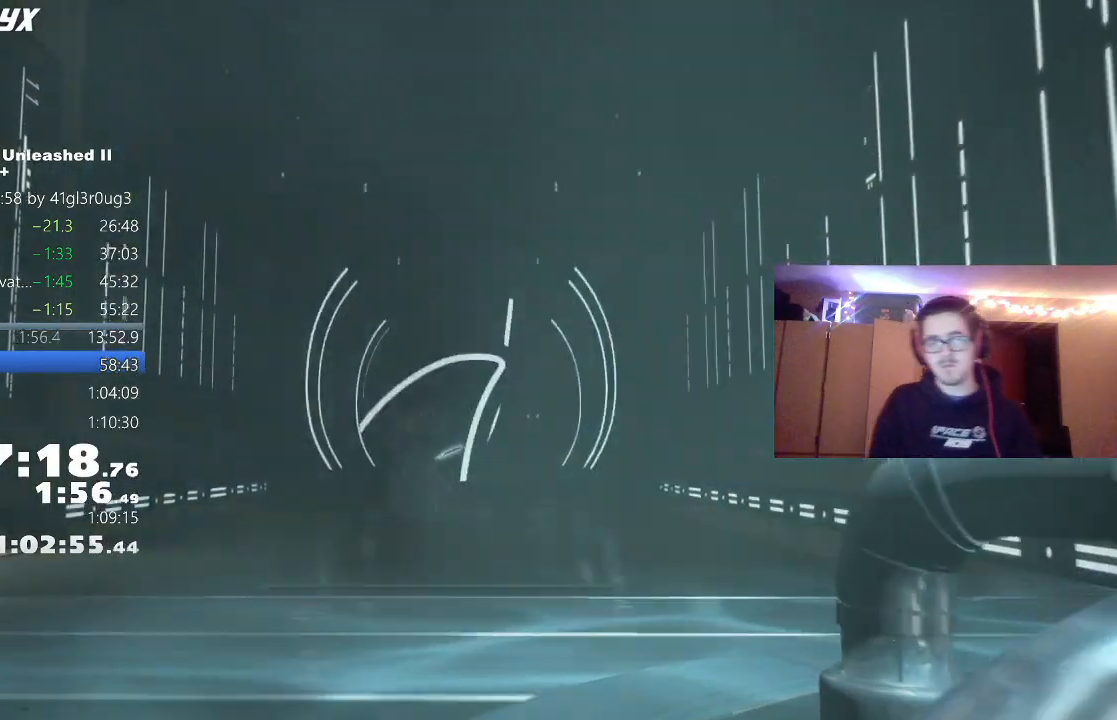
{"buttons": [], "left_stick": "up", "right_stick": "center", "events": []}
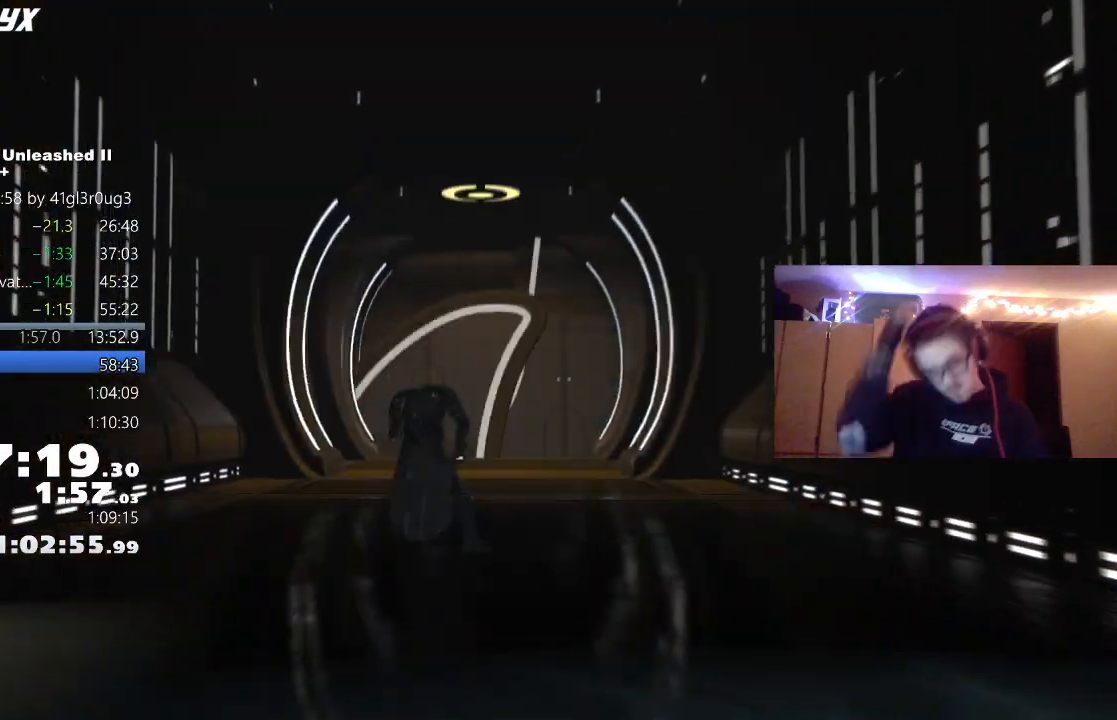
{"buttons": [], "left_stick": "up", "right_stick": "center", "events": []}
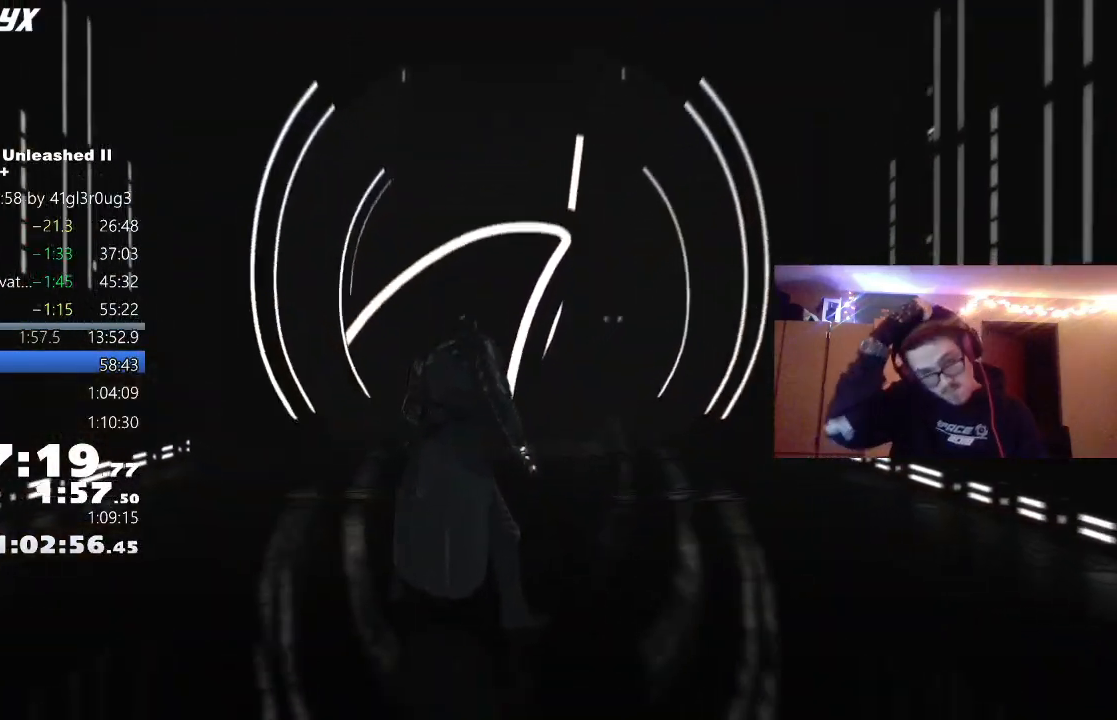
{"buttons": [], "left_stick": "up", "right_stick": "center", "events": []}
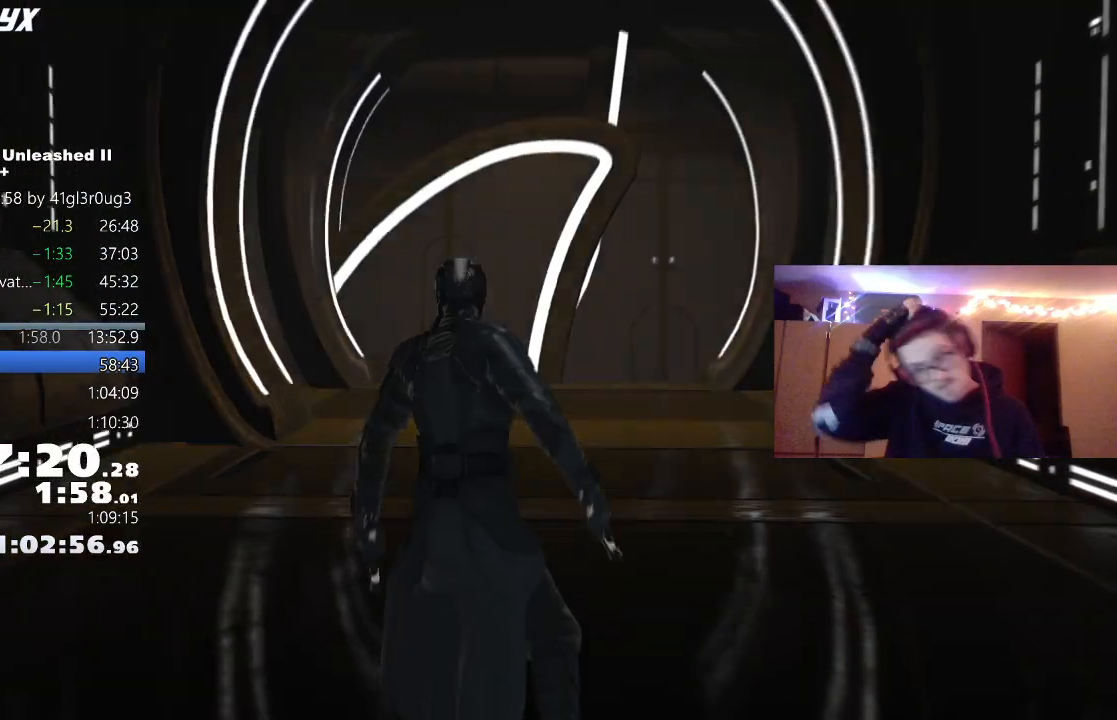
{"buttons": [], "left_stick": "up", "right_stick": "center", "events": []}
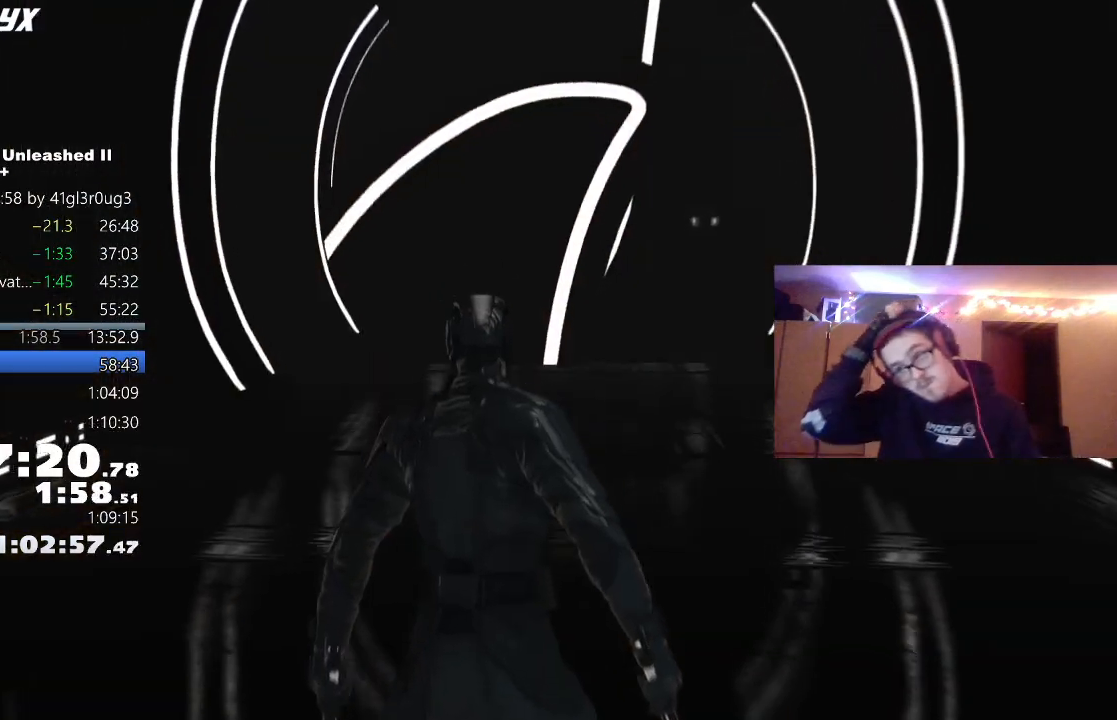
{"buttons": [], "left_stick": "up", "right_stick": "center", "events": []}